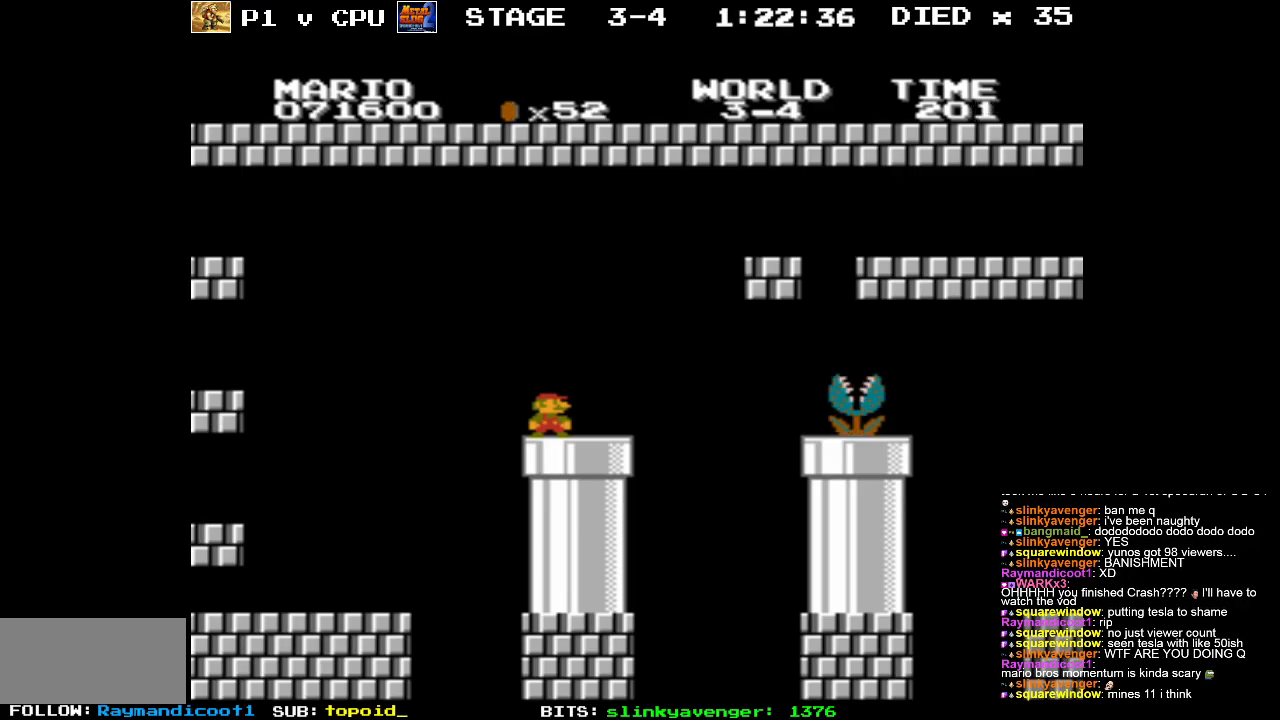
Gameplay with a controller (Nintendo layout); each line is a JSON object with the inputs held at the frame after it. "events" lists button and stick changes between this image and that frame as [ms after this image, input, new state], when the widget could be followed in between. Not read: L3 R3.
{"buttons": ["B"], "events": [[233, "B", "down"], [250, "DPAD_LEFT", "down"], [350, "DPAD_LEFT", "up"]]}
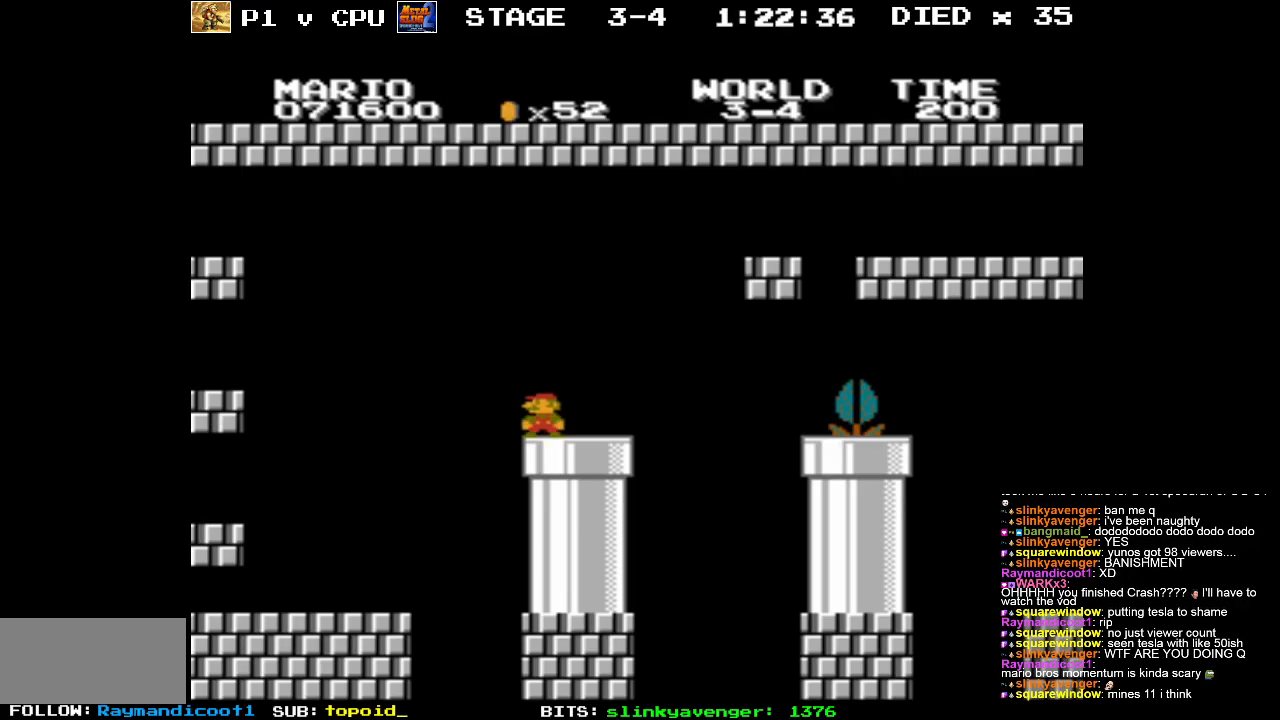
{"buttons": ["B"], "events": [[50, "DPAD_LEFT", "down"], [133, "DPAD_LEFT", "up"]]}
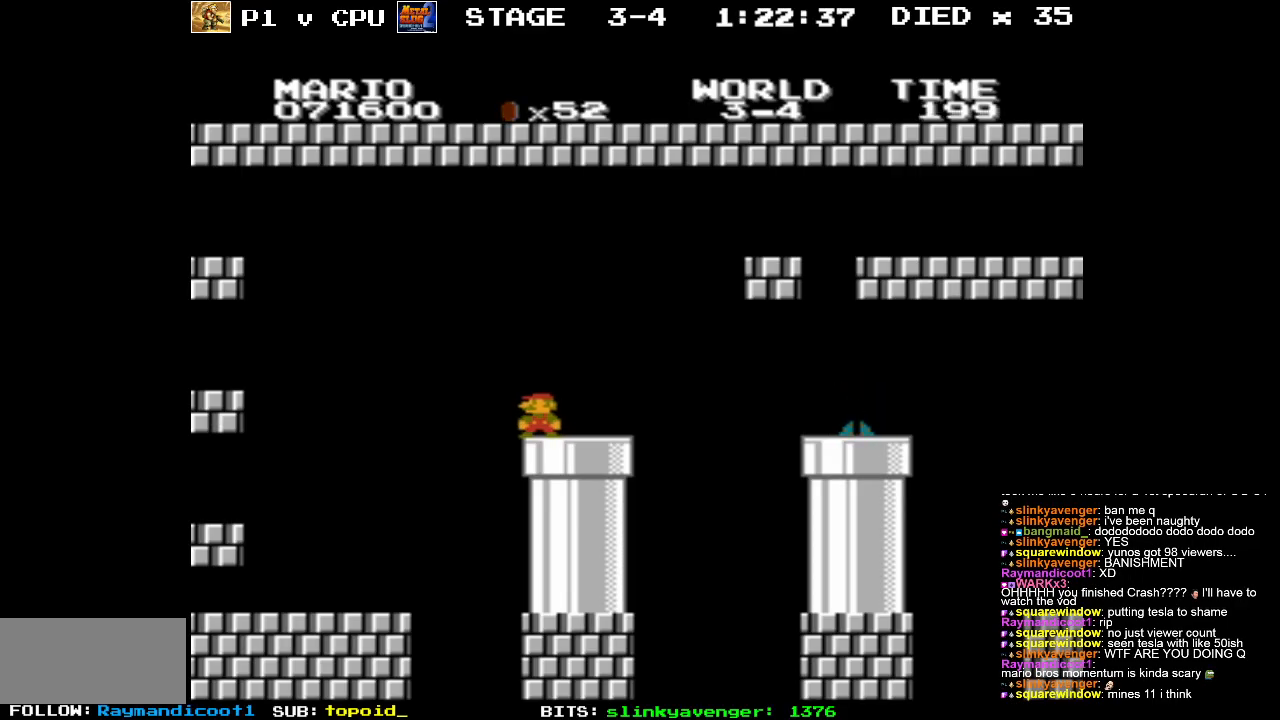
{"buttons": ["DPAD_RIGHT"], "events": [[300, "B", "up"], [400, "DPAD_RIGHT", "down"]]}
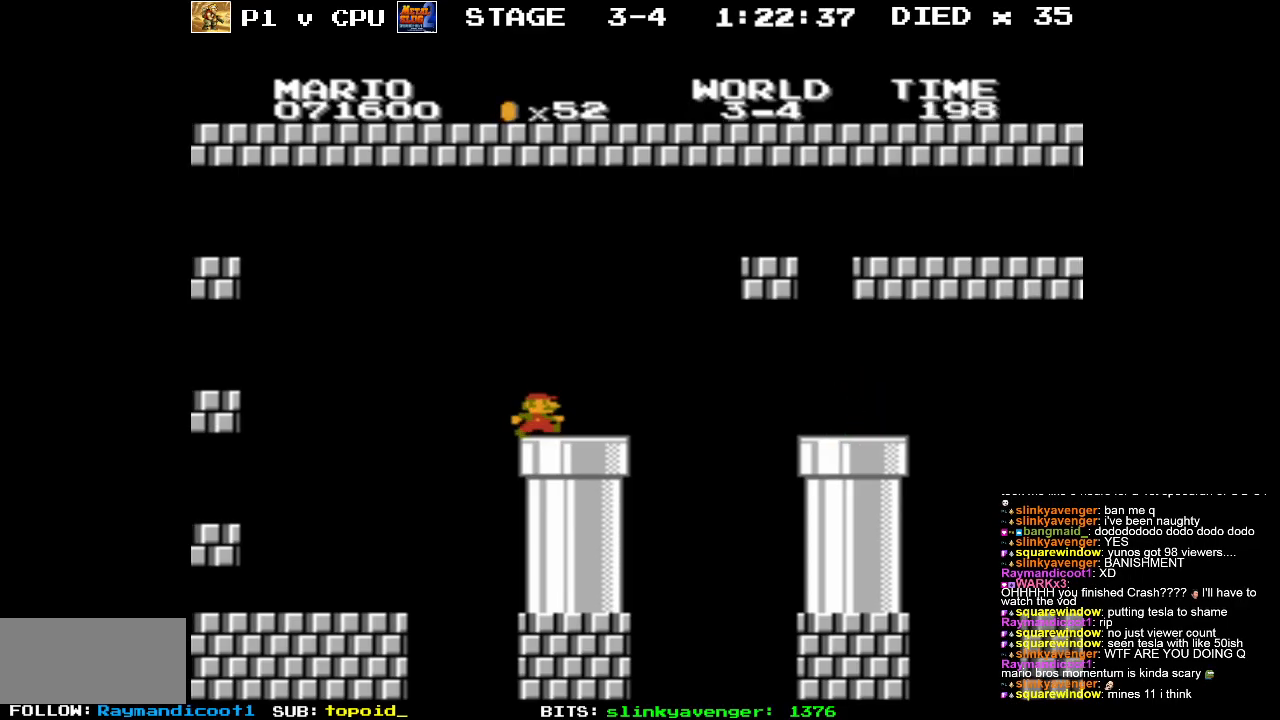
{"buttons": [], "events": [[50, "DPAD_RIGHT", "up"]]}
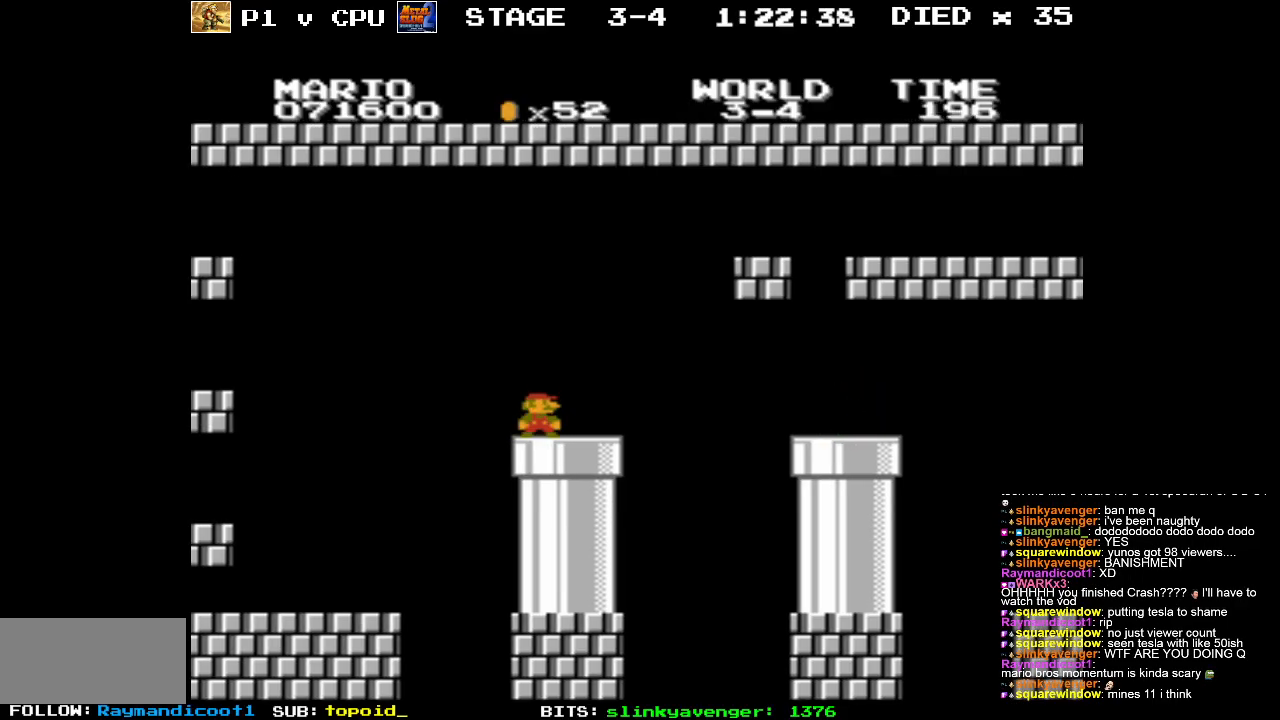
{"buttons": [], "events": []}
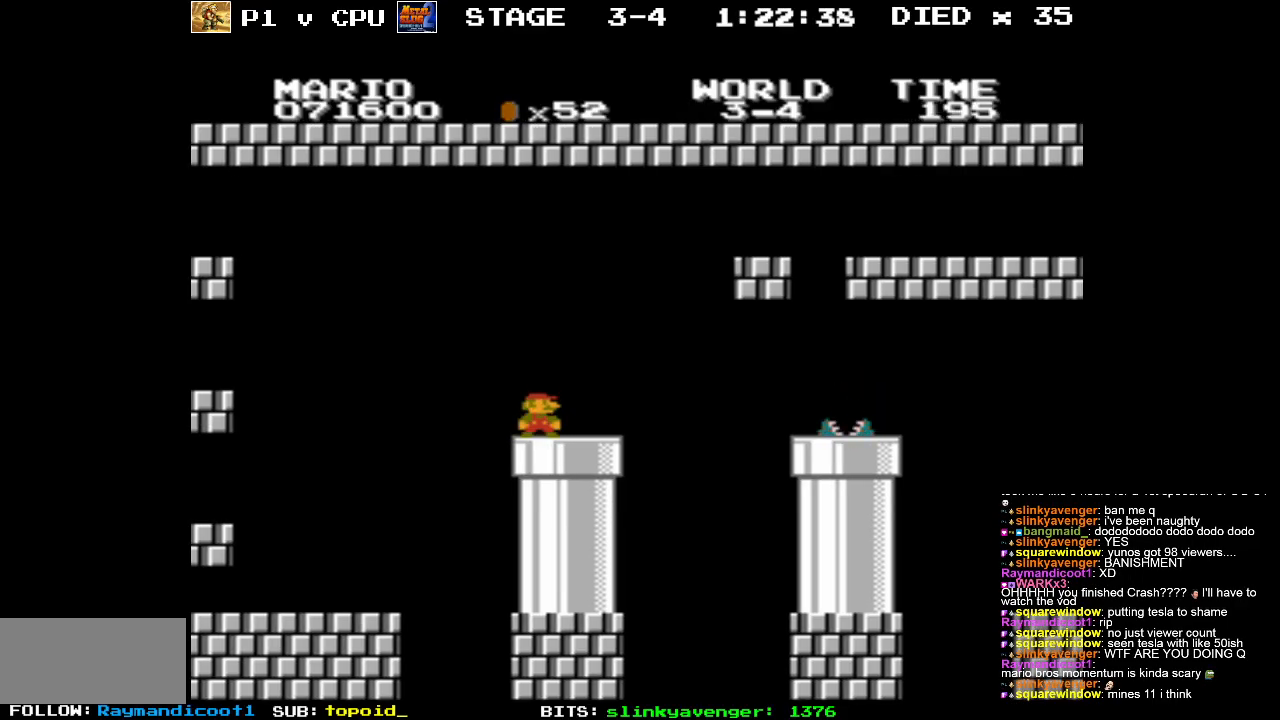
{"buttons": [], "events": []}
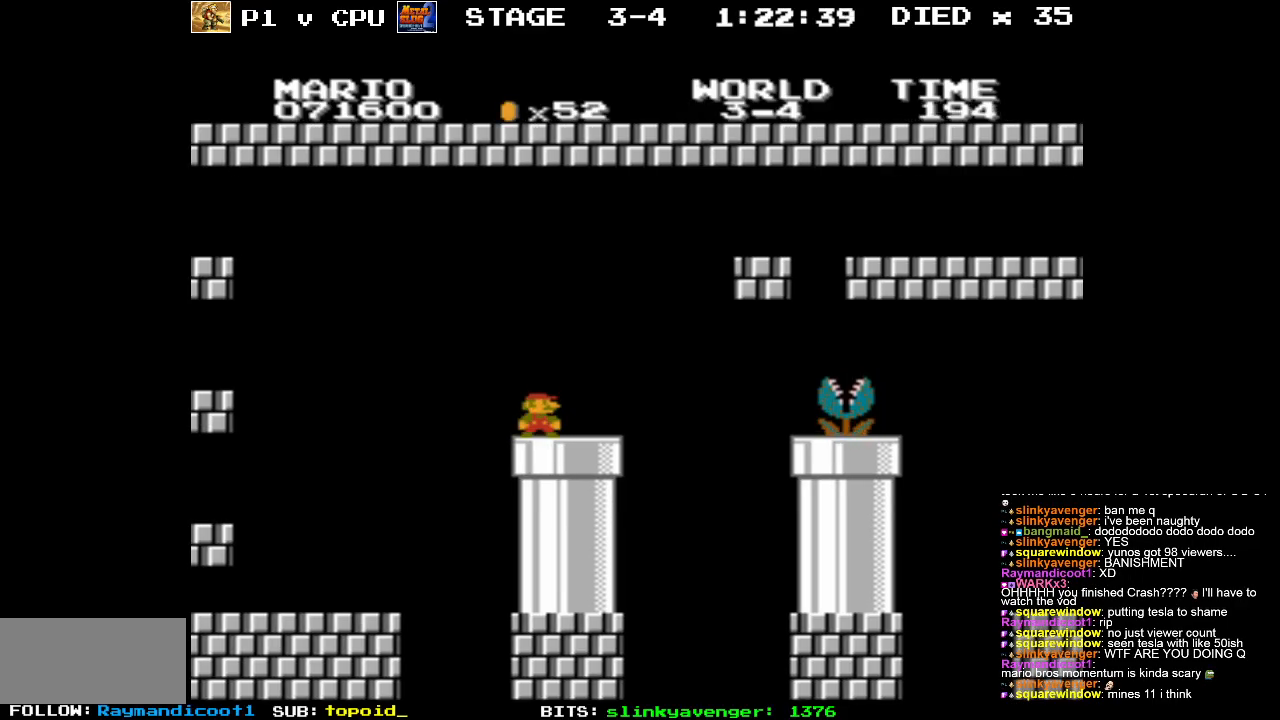
{"buttons": [], "events": []}
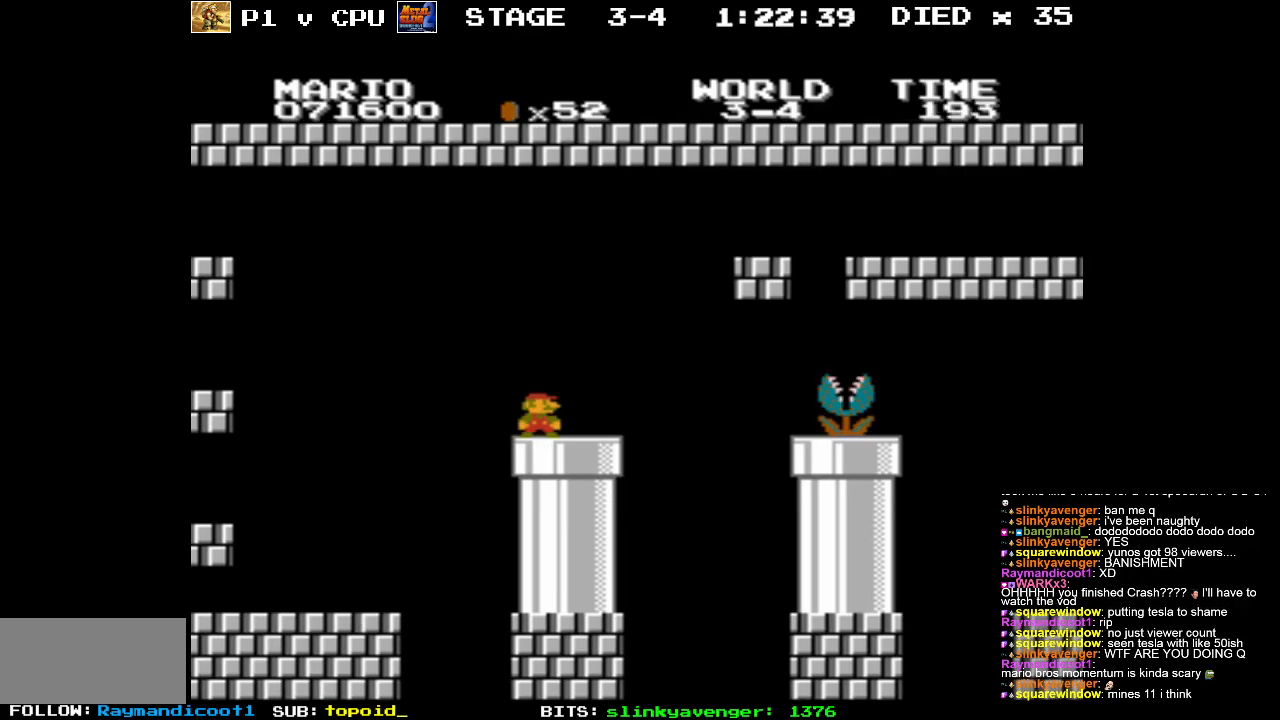
{"buttons": ["DPAD_RIGHT"], "events": [[100, "DPAD_RIGHT", "down"]]}
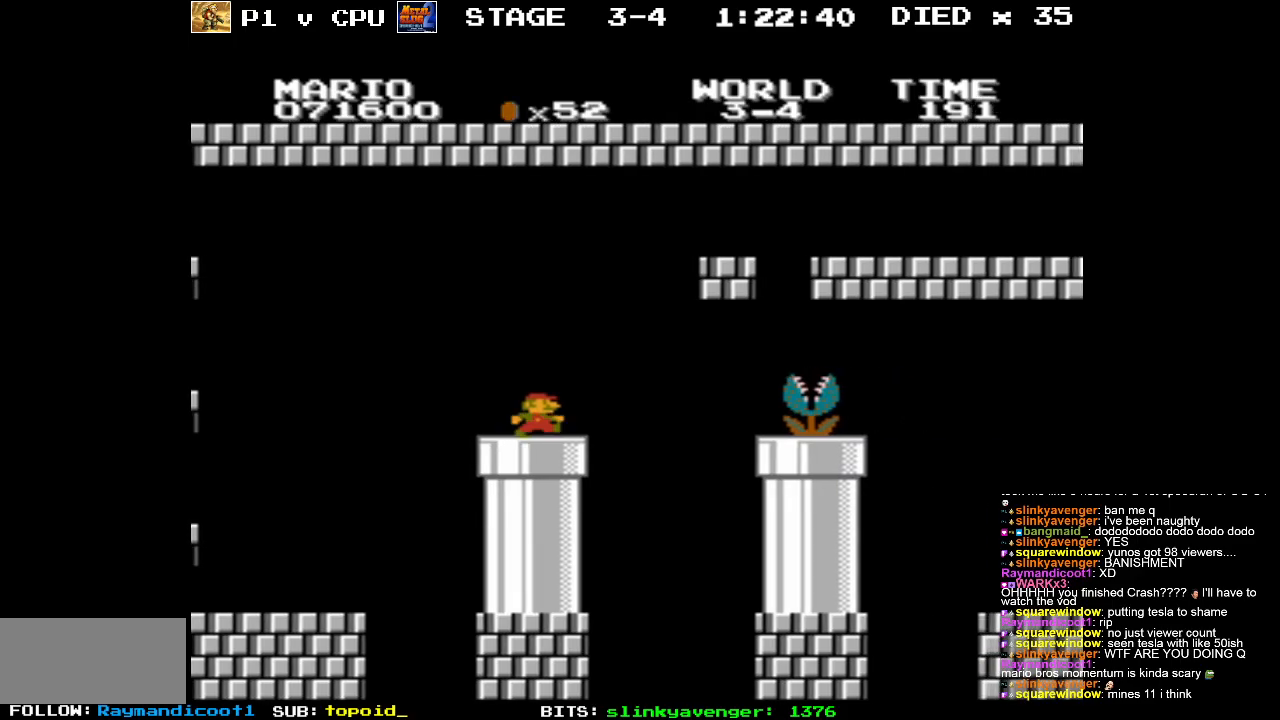
{"buttons": ["A", "DPAD_RIGHT"], "events": [[117, "A", "down"]]}
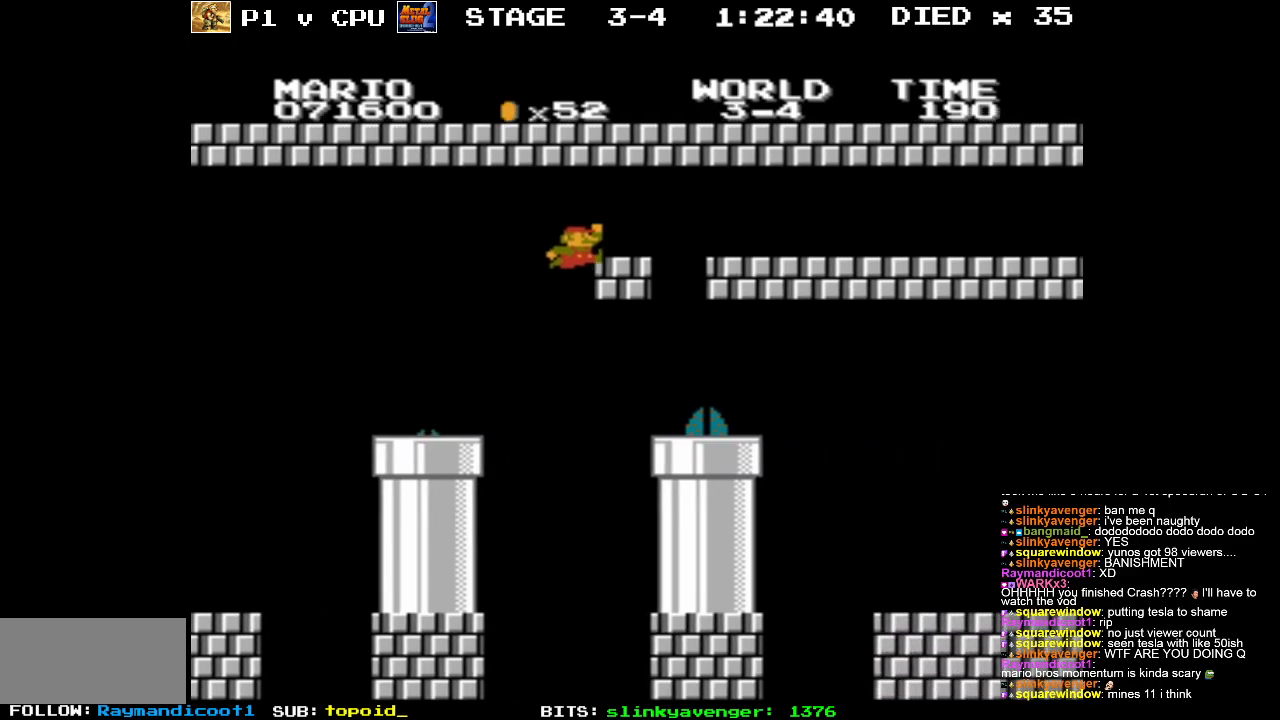
{"buttons": ["DPAD_LEFT"], "events": [[167, "A", "up"], [267, "DPAD_RIGHT", "up"], [300, "DPAD_LEFT", "down"]]}
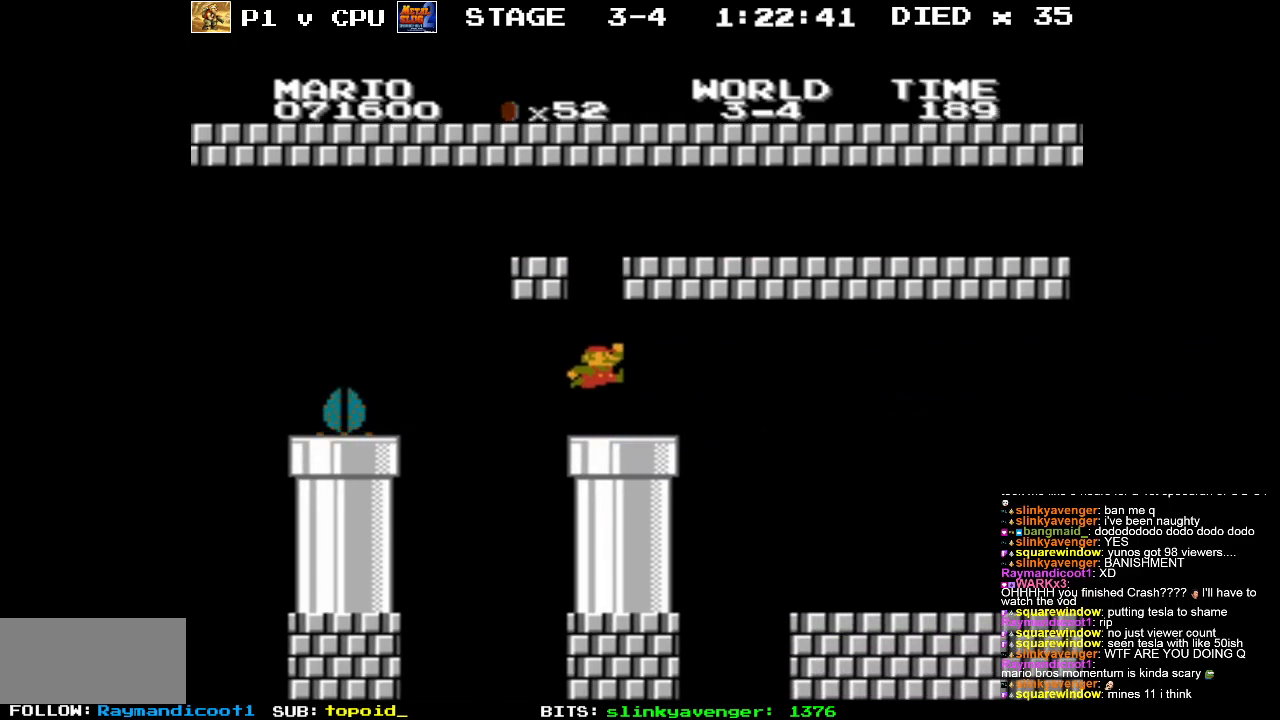
{"buttons": [], "events": [[67, "DPAD_LEFT", "up"], [200, "DPAD_RIGHT", "down"], [467, "DPAD_RIGHT", "up"]]}
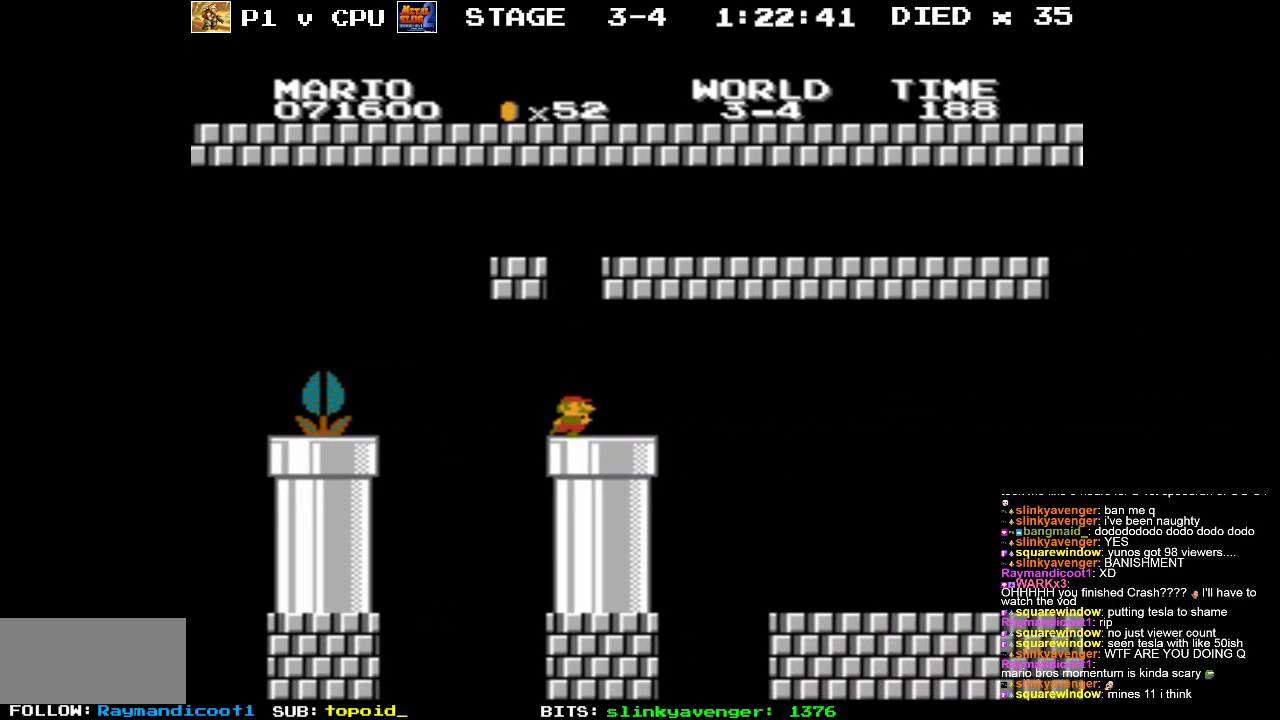
{"buttons": [], "events": [[167, "DPAD_RIGHT", "down"], [300, "DPAD_RIGHT", "up"]]}
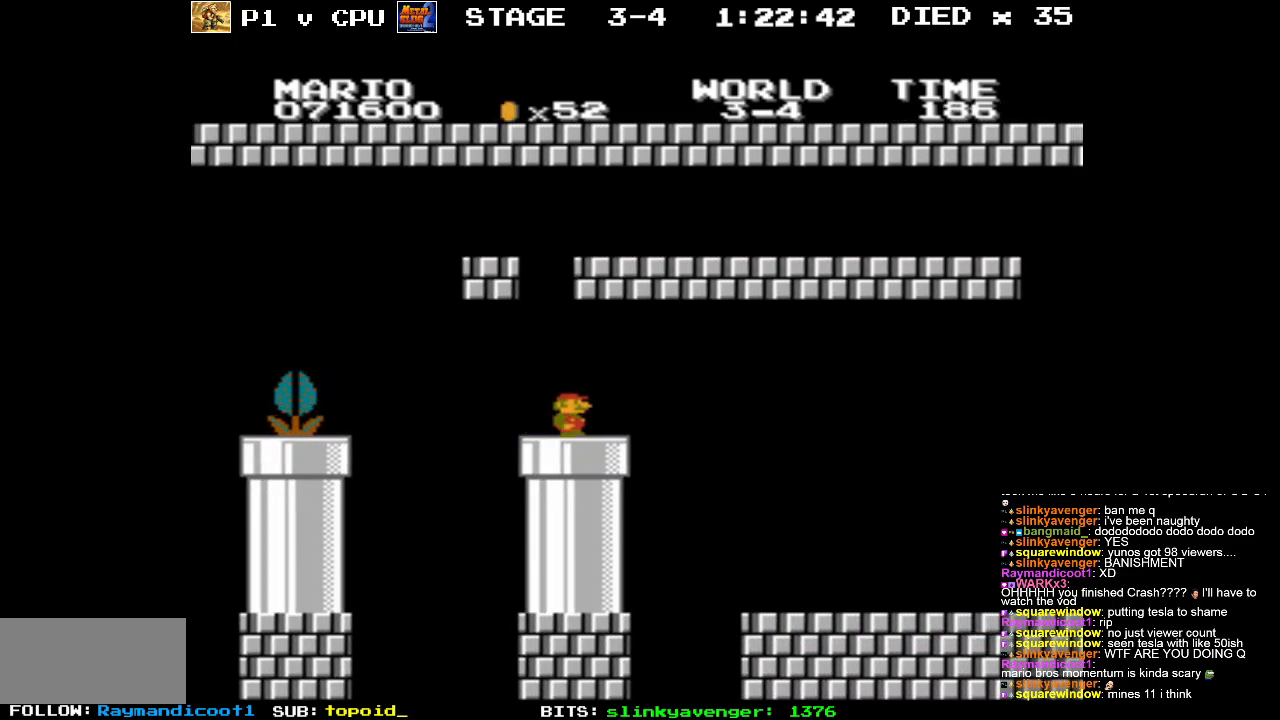
{"buttons": [], "events": [[17, "DPAD_DOWN", "down"], [17, "DPAD_RIGHT", "down"], [83, "DPAD_RIGHT", "up"], [283, "DPAD_DOWN", "up"]]}
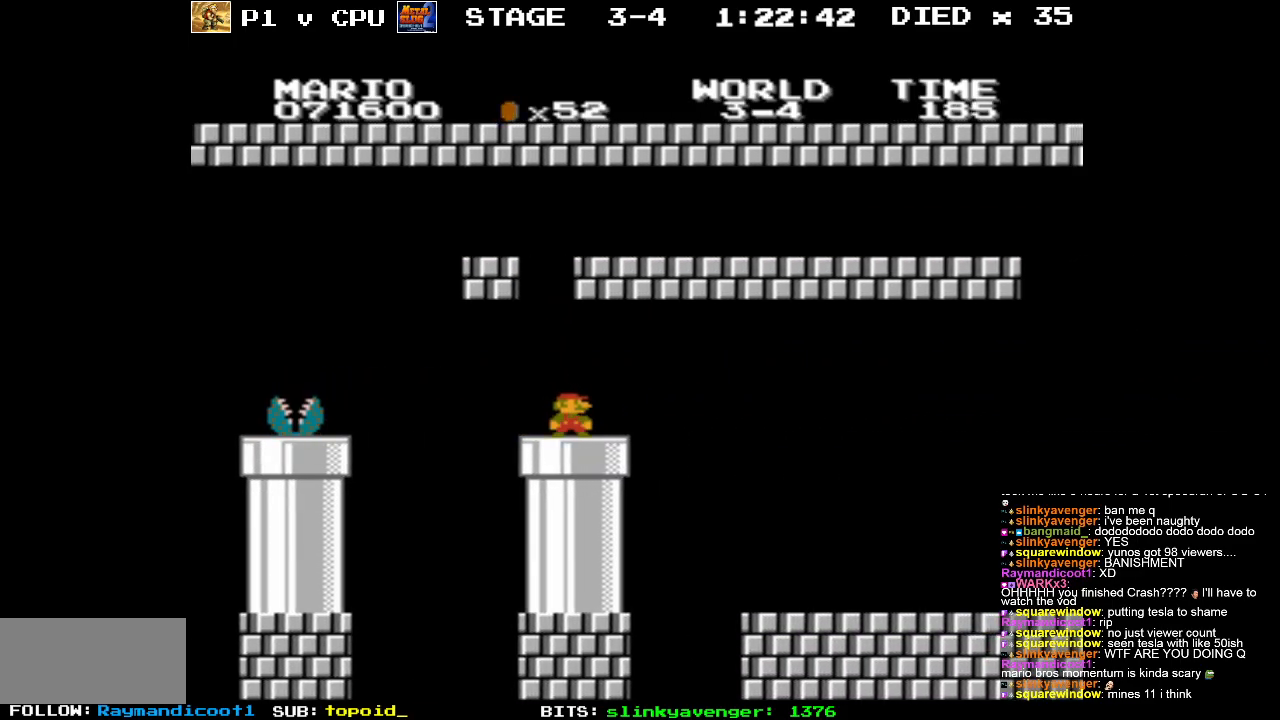
{"buttons": [], "events": []}
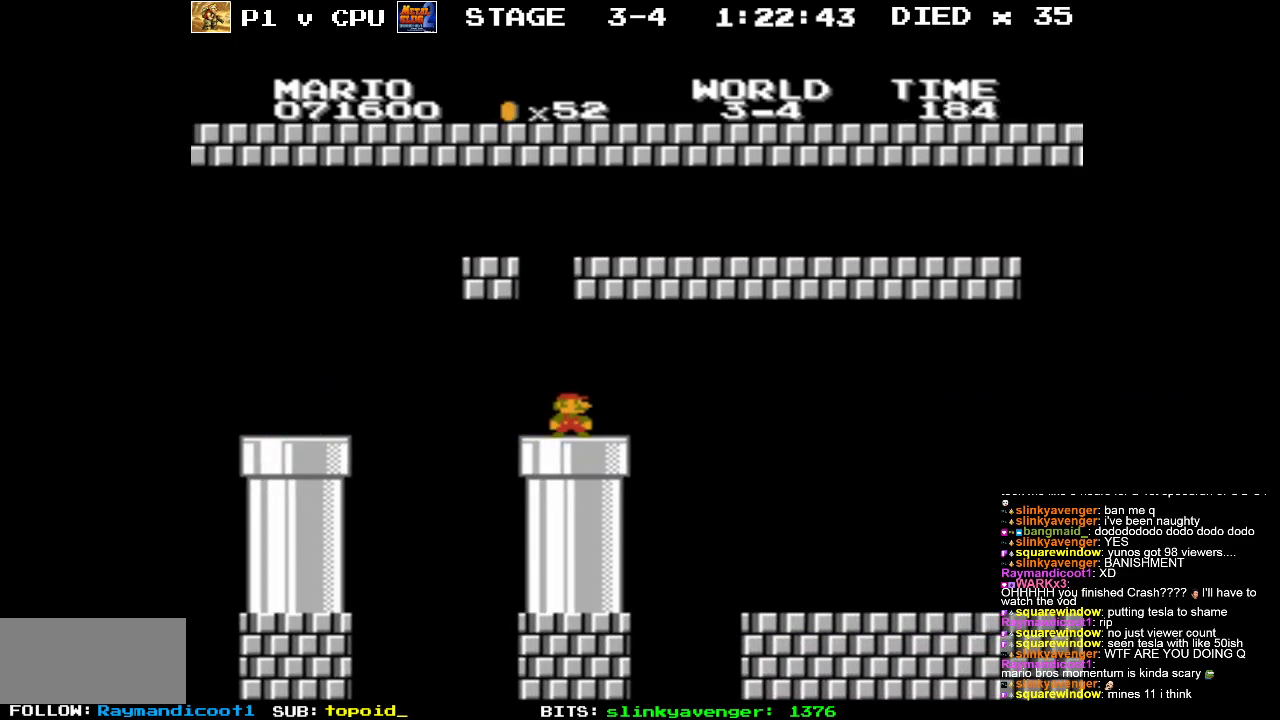
{"buttons": ["DPAD_RIGHT"], "events": [[133, "DPAD_LEFT", "down"], [300, "DPAD_LEFT", "up"], [450, "DPAD_RIGHT", "down"]]}
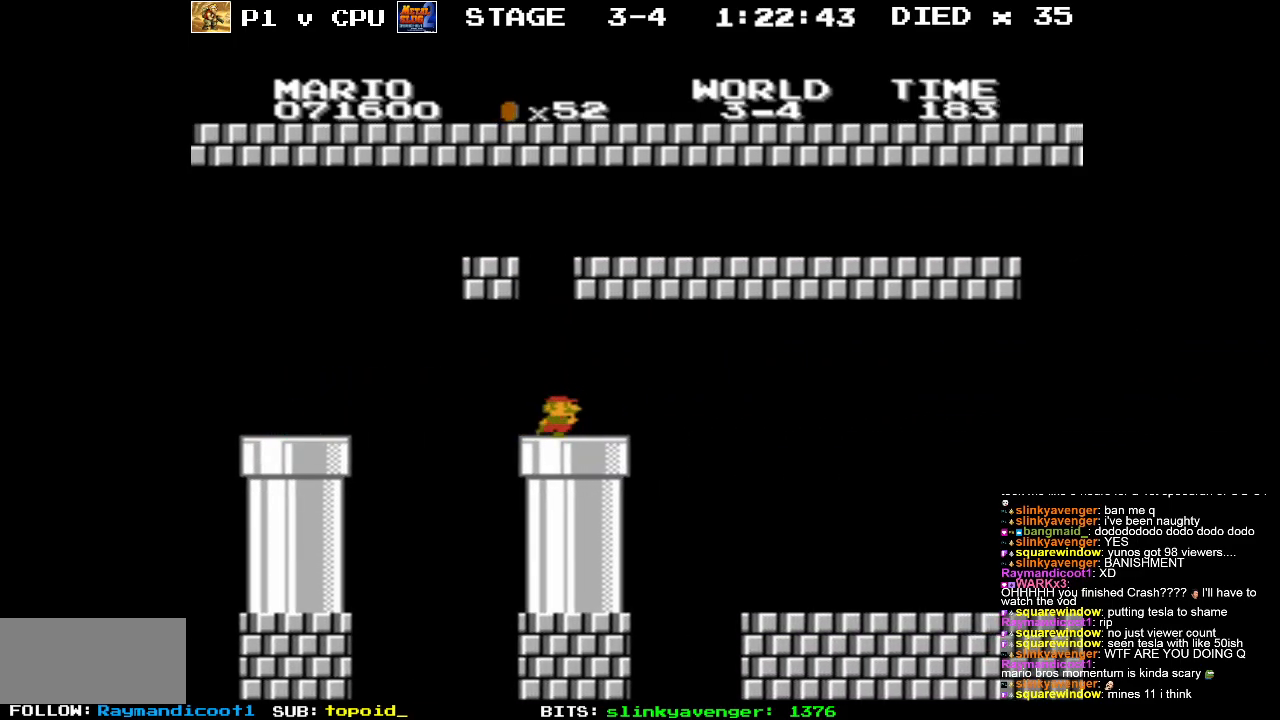
{"buttons": ["DPAD_RIGHT"], "events": [[350, "A", "down"], [467, "A", "up"]]}
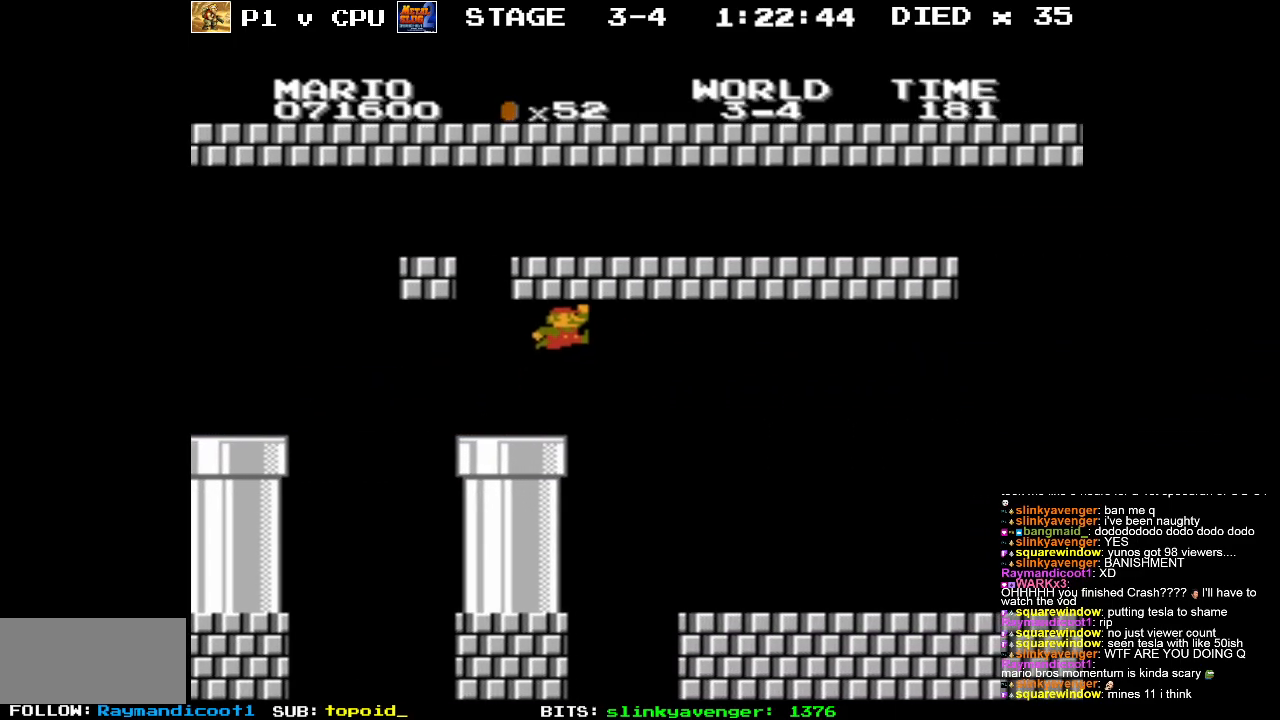
{"buttons": ["DPAD_RIGHT"], "events": []}
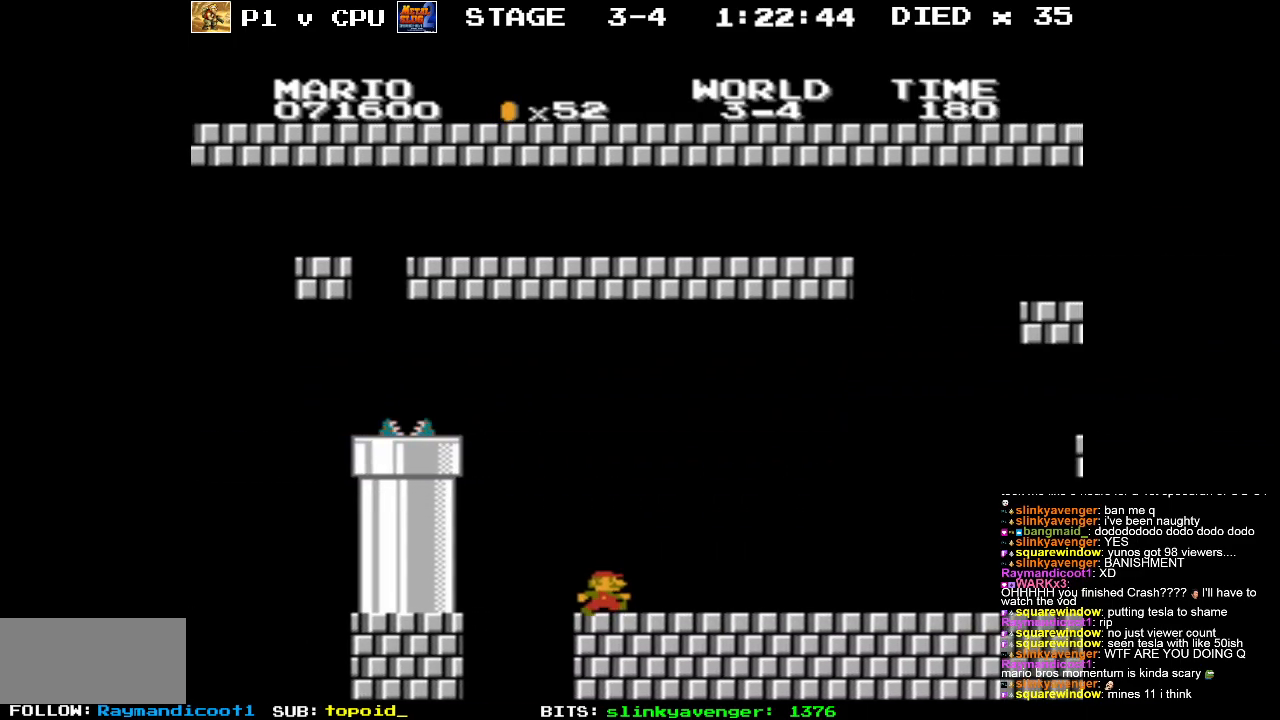
{"buttons": ["DPAD_RIGHT"], "events": [[50, "DPAD_RIGHT", "up"], [383, "DPAD_RIGHT", "down"]]}
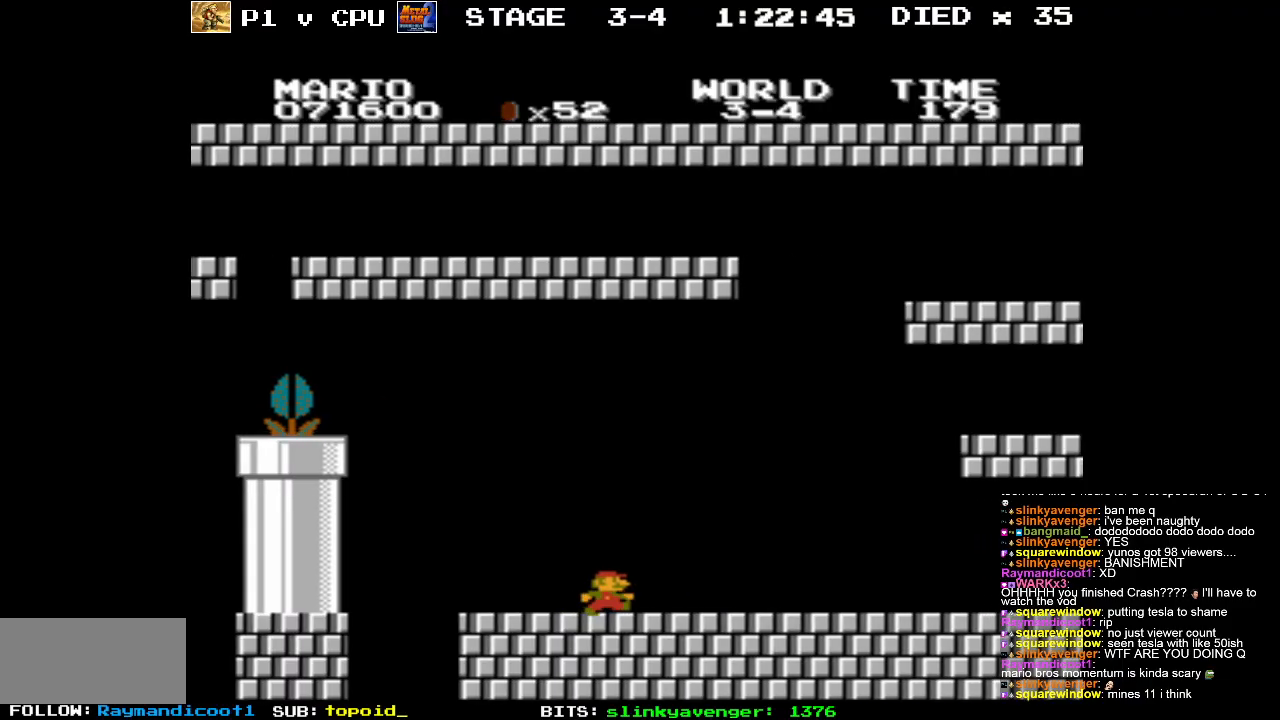
{"buttons": ["DPAD_RIGHT"], "events": []}
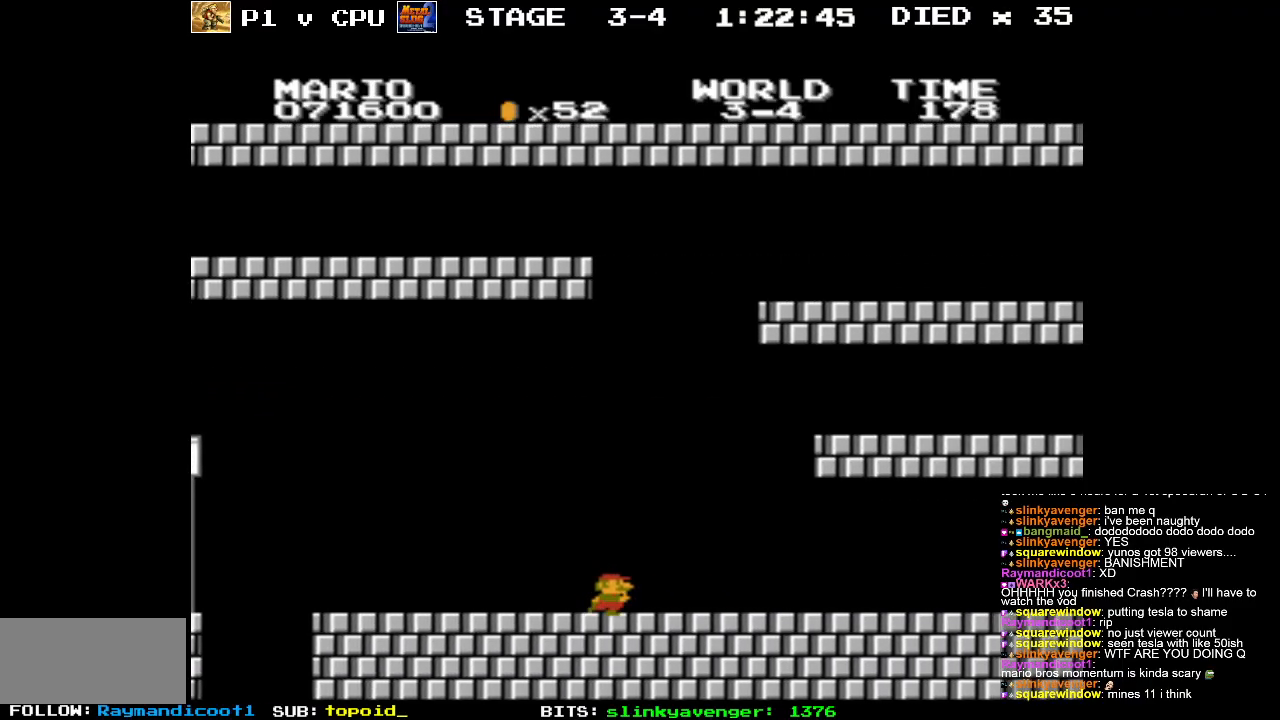
{"buttons": ["DPAD_LEFT"], "events": [[400, "DPAD_RIGHT", "up"], [467, "DPAD_LEFT", "down"]]}
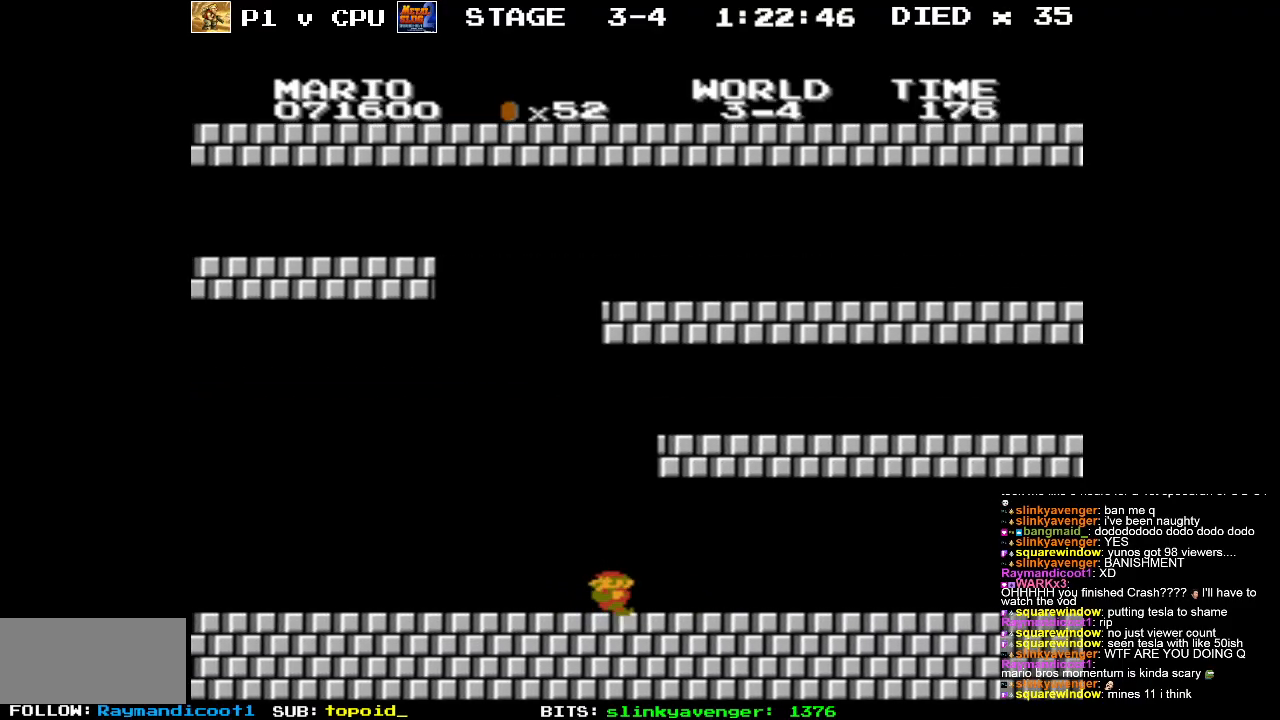
{"buttons": ["A", "DPAD_RIGHT"], "events": [[417, "DPAD_LEFT", "up"], [450, "A", "down"], [467, "DPAD_RIGHT", "down"]]}
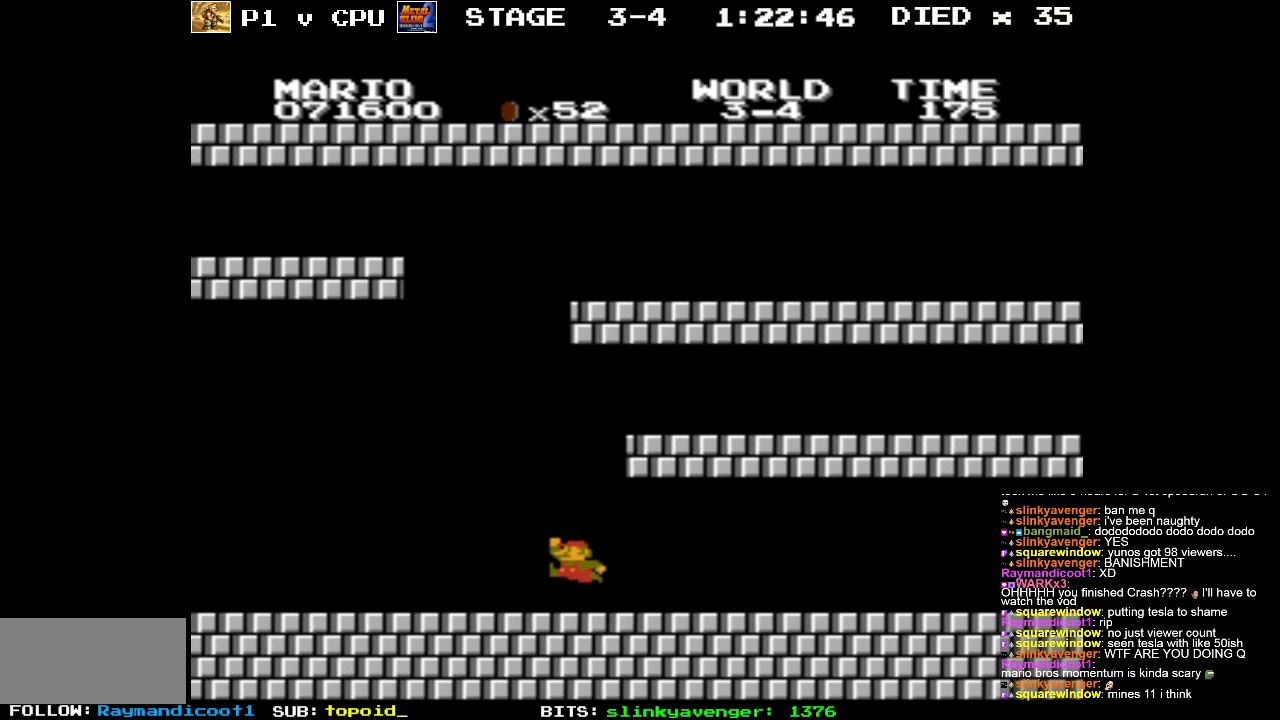
{"buttons": ["A", "DPAD_RIGHT"], "events": []}
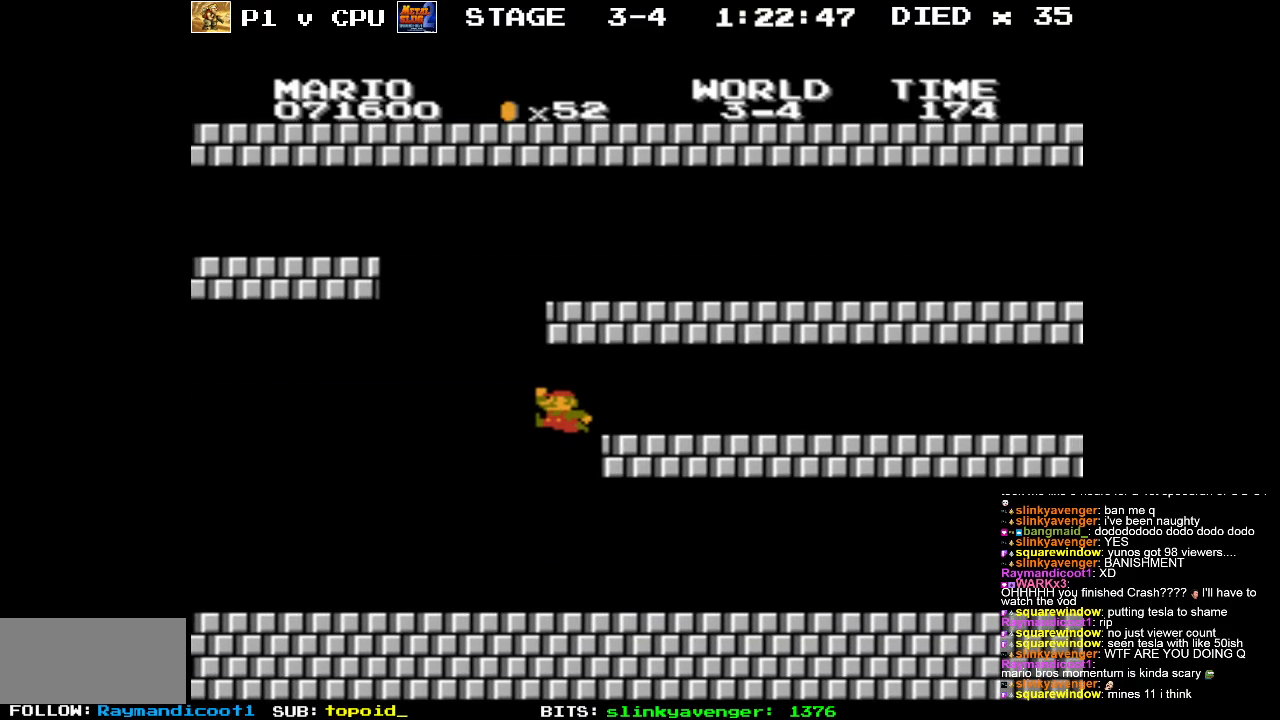
{"buttons": ["B", "DPAD_RIGHT"], "events": [[233, "A", "up"], [467, "B", "down"]]}
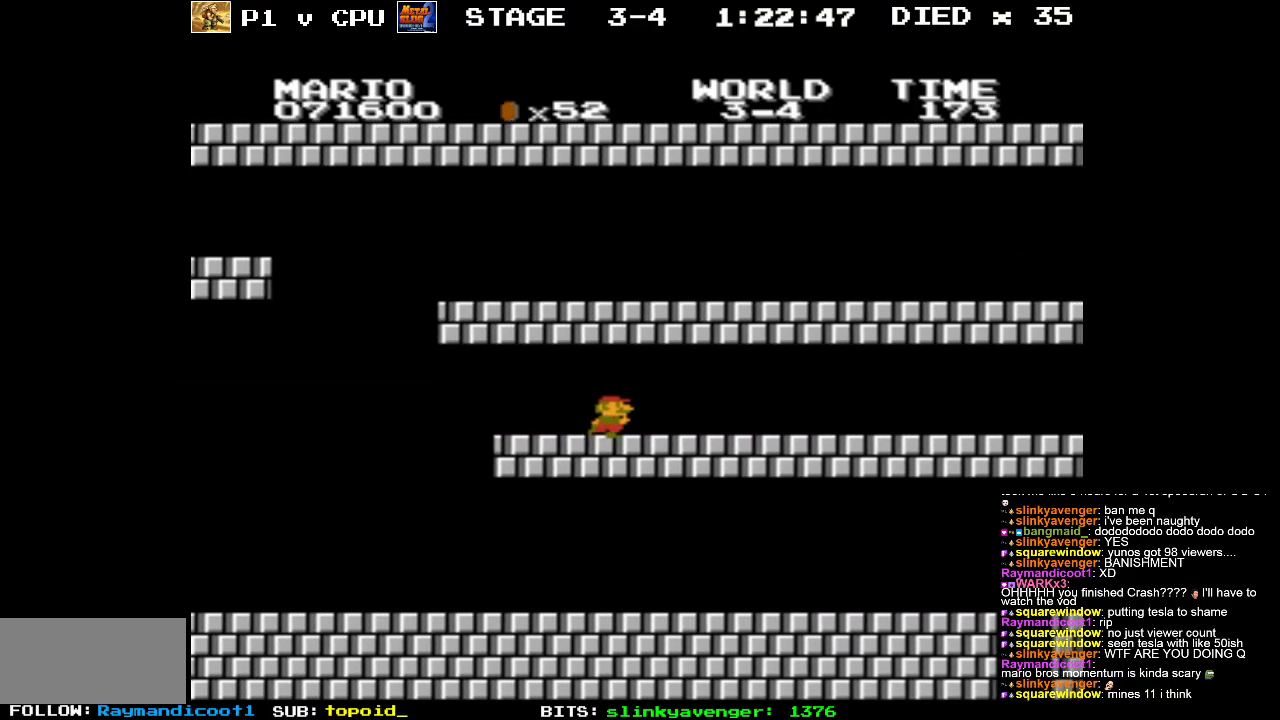
{"buttons": ["B", "DPAD_RIGHT"], "events": []}
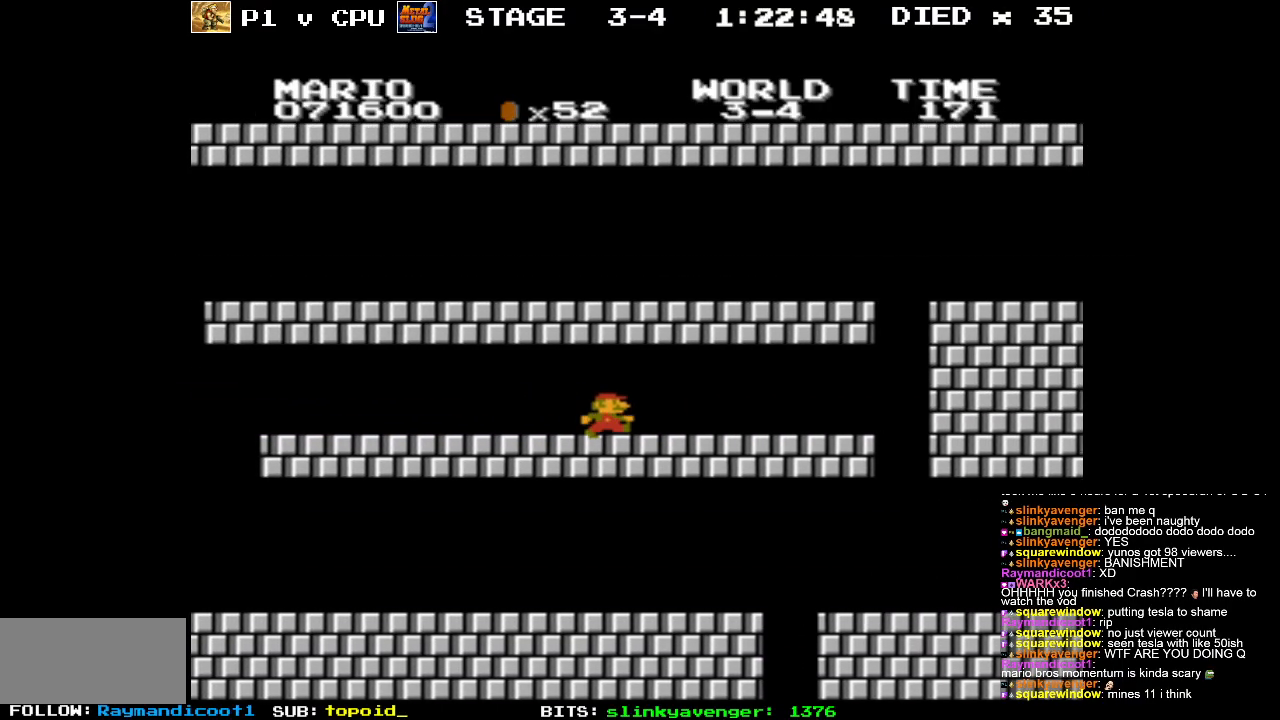
{"buttons": ["DPAD_RIGHT"], "events": [[17, "DPAD_RIGHT", "up"], [50, "B", "up"], [200, "DPAD_RIGHT", "down"]]}
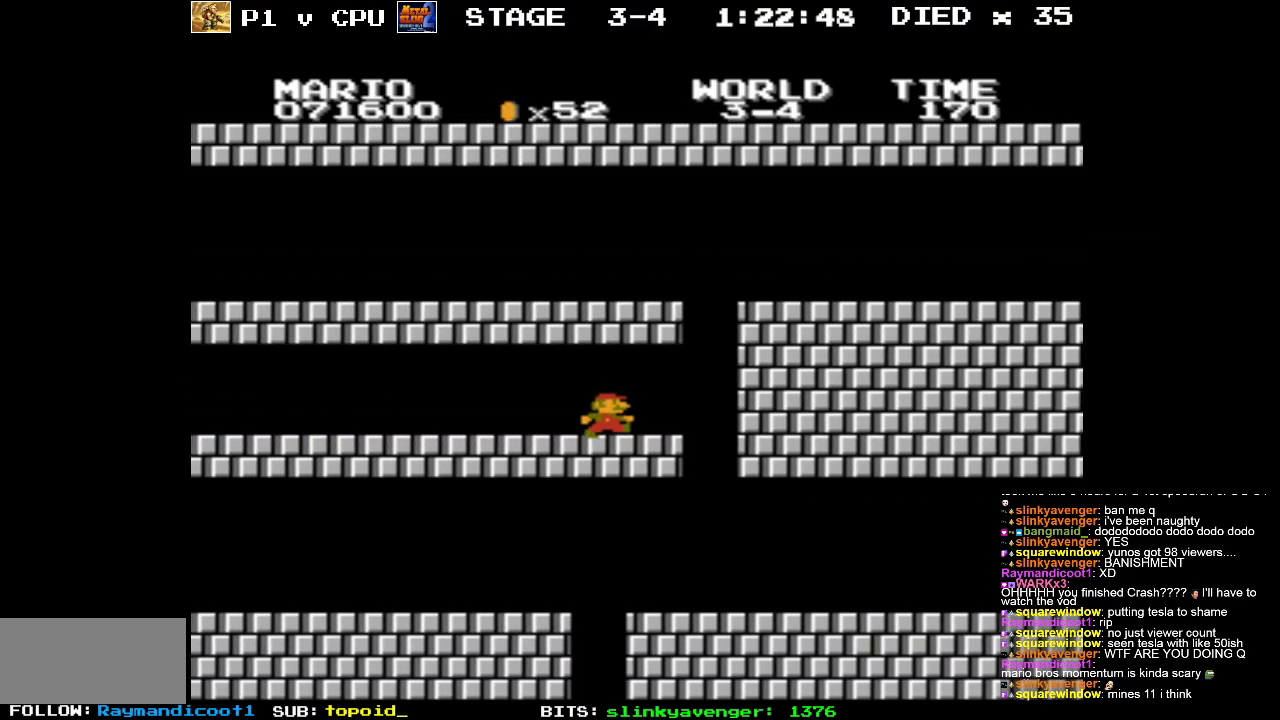
{"buttons": ["A", "DPAD_RIGHT"], "events": [[200, "A", "down"]]}
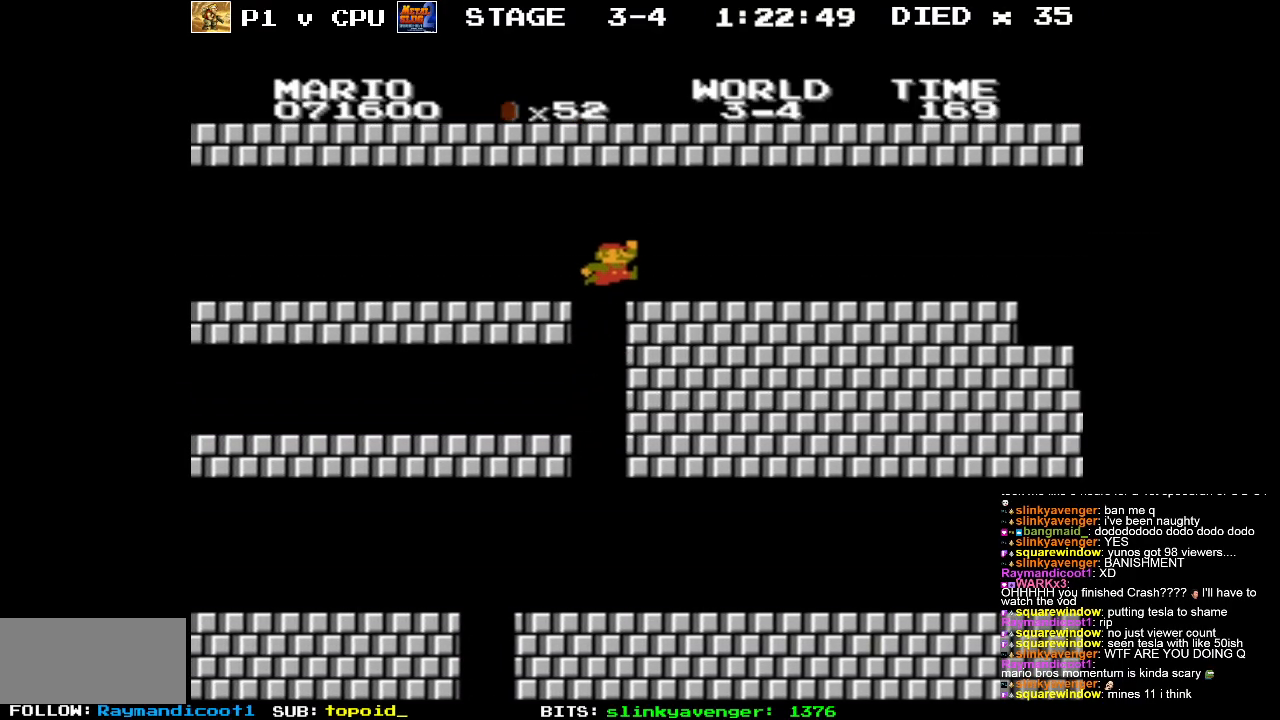
{"buttons": ["B", "DPAD_RIGHT"], "events": [[67, "A", "up"], [267, "B", "down"]]}